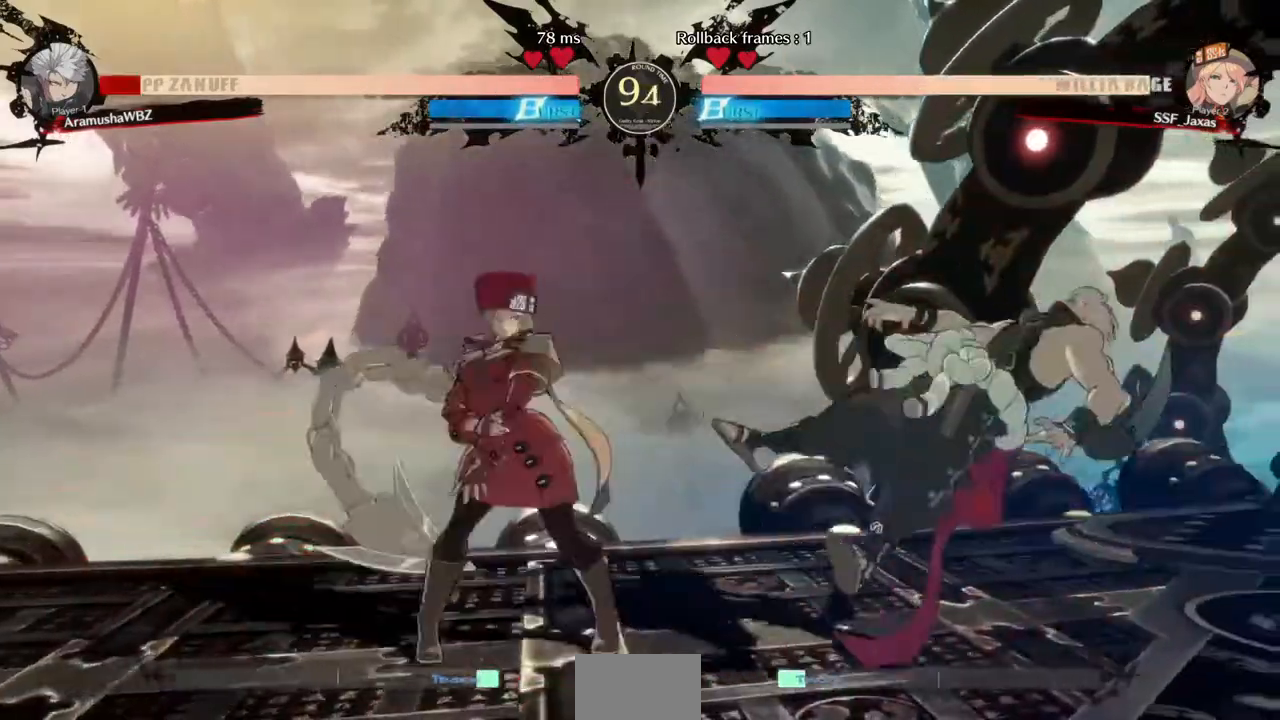
Gameplay with a controller (arcade stick); each line is a JSON object with the inputs held at the frame after it (dt_ms = milliseconds from this image to that frame). "events" lists button and stick changes between this image and that frame as [ms after this image, input, new state], when the widget could be followed in between. Not read: L3 R3 START other_buttons.
{"dt_ms": 1000, "buttons": ["DPAD_DOWN"]}
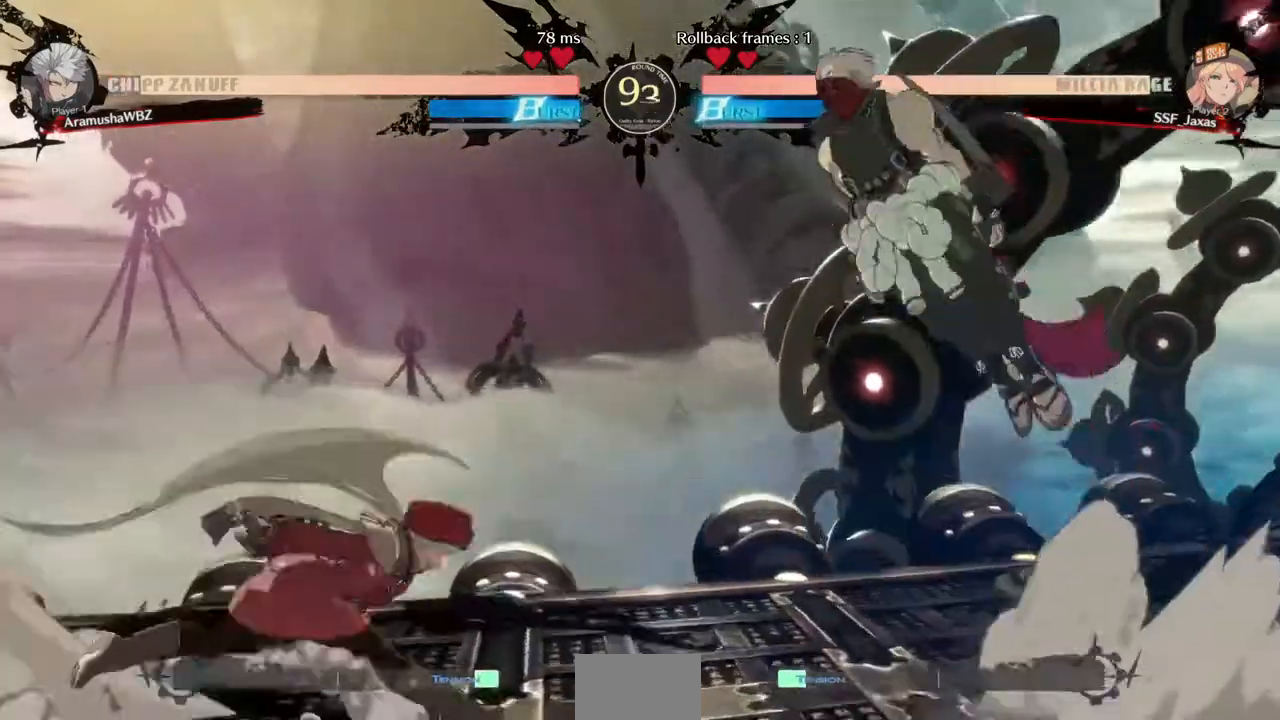
{"dt_ms": 480, "buttons": ["DPAD_LEFT"], "events": [[80, "DPAD_LEFT", "down"], [80, "SQUARE", "down"], [80, "TRIANGLE", "down"], [120, "DPAD_DOWN", "up"], [120, "SQUARE", "up"], [120, "TRIANGLE", "up"]]}
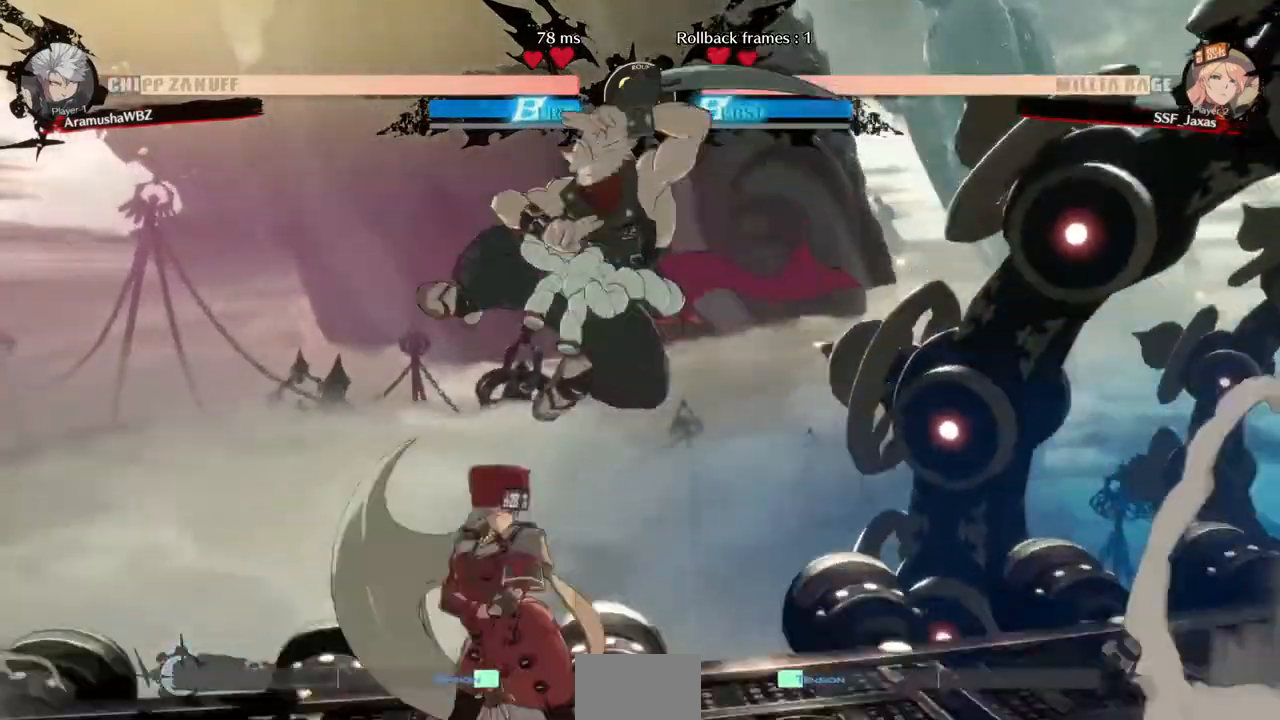
{"dt_ms": 520, "buttons": [], "events": [[40, "TRIANGLE", "down"], [160, "DPAD_LEFT", "up"], [160, "TRIANGLE", "up"]]}
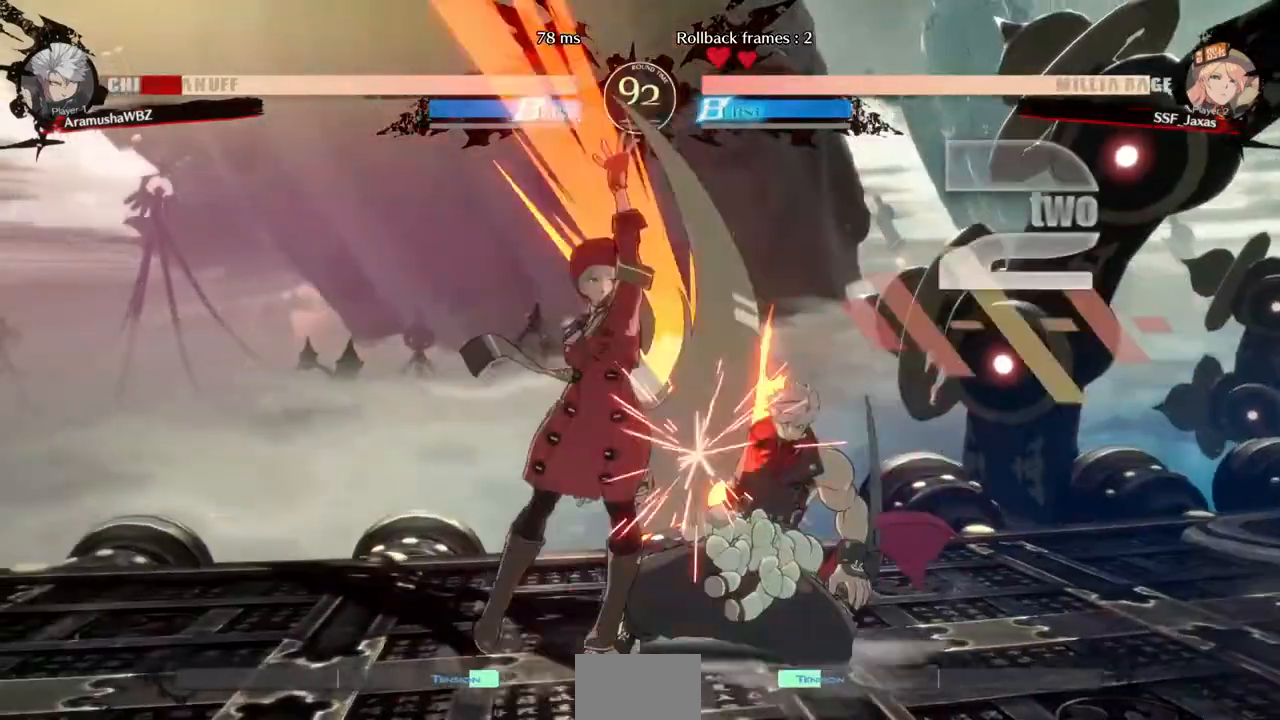
{"dt_ms": 480, "buttons": ["DPAD_DOWN", "DPAD_LEFT"]}
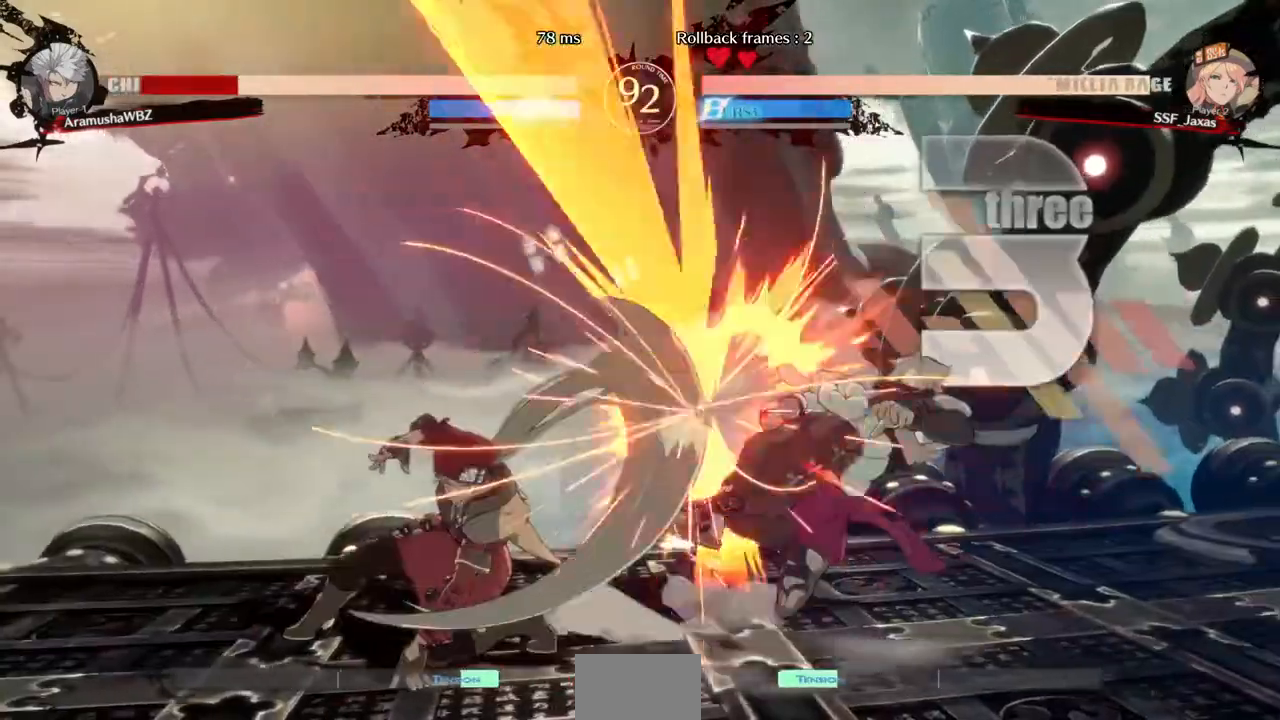
{"dt_ms": 520, "buttons": [], "events": [[40, "CROSS", "down"], [40, "DPAD_DOWN", "up"], [120, "DPAD_LEFT", "up"], [200, "CROSS", "up"]]}
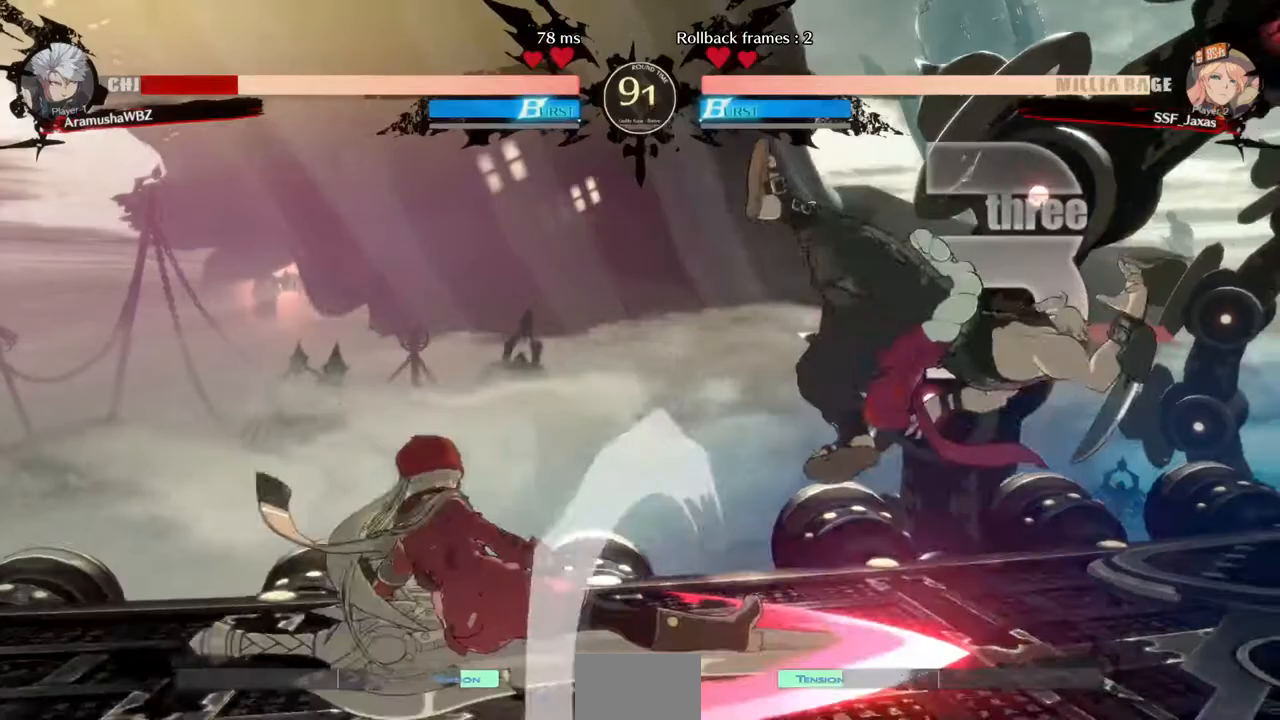
{"dt_ms": 480, "buttons": []}
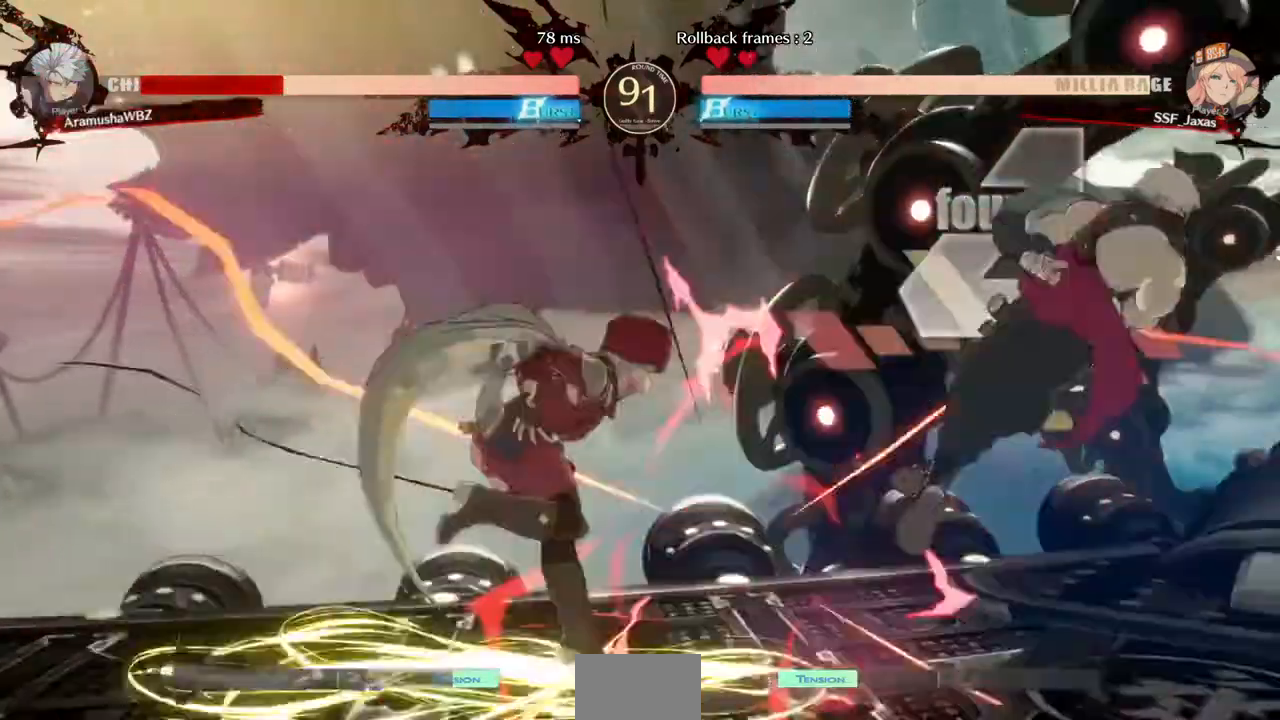
{"dt_ms": 520, "buttons": ["L1", "R1", "DPAD_RIGHT"], "events": [[240, "DPAD_DOWN", "down"], [280, "DPAD_RIGHT", "down"], [360, "DPAD_DOWN", "up"], [400, "L1", "down"], [440, "R1", "down"]]}
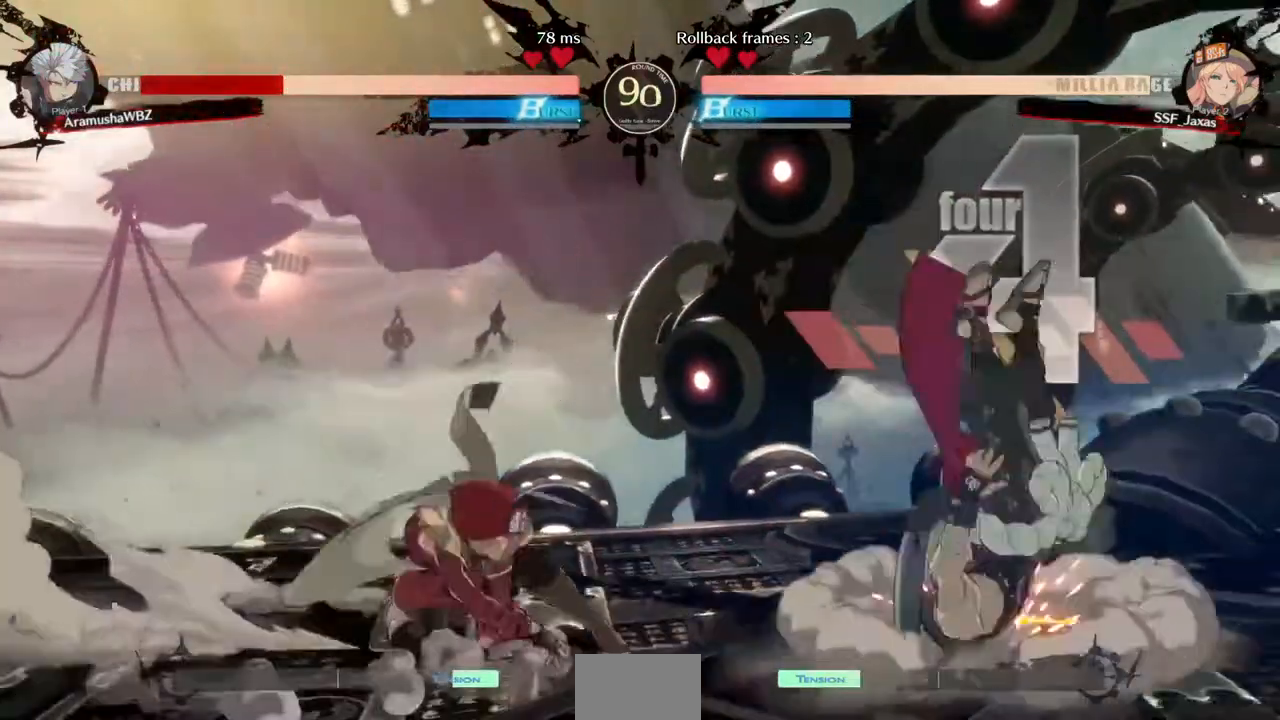
{"dt_ms": 480, "buttons": ["DPAD_LEFT"], "events": [[40, "L1", "up"], [120, "DPAD_RIGHT", "up"], [120, "R1", "up"], [160, "DPAD_LEFT", "down"]]}
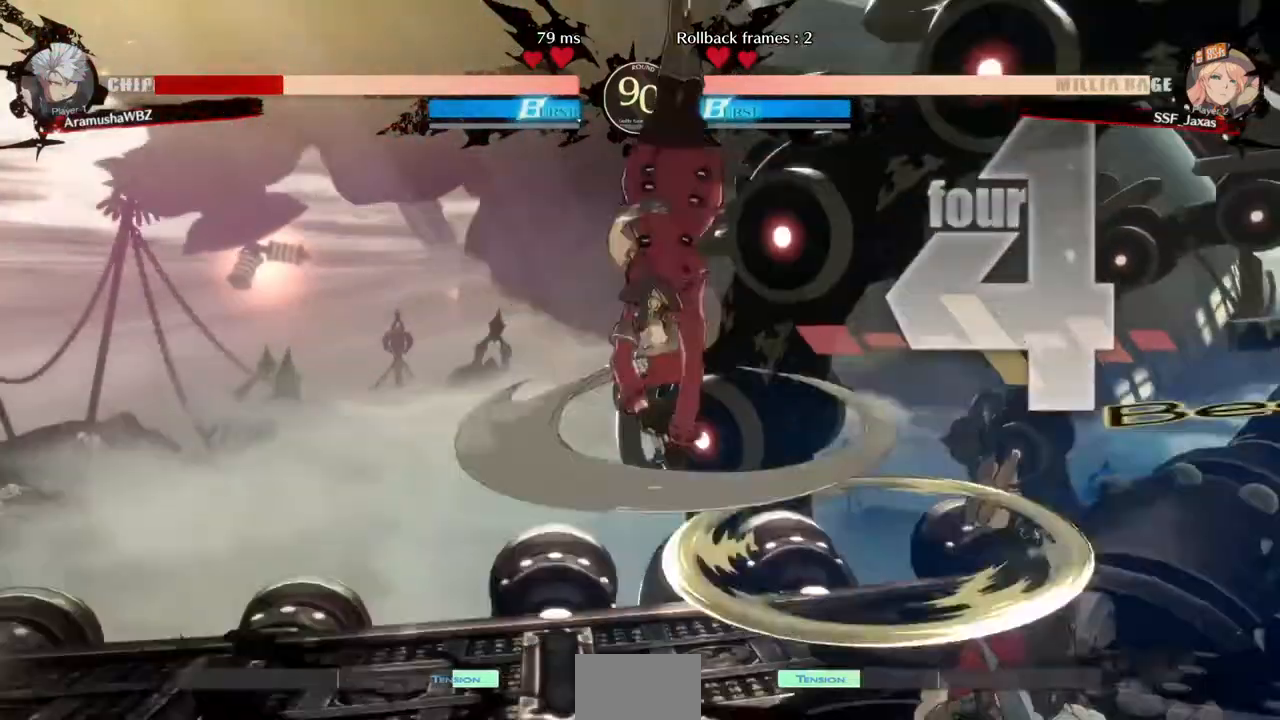
{"dt_ms": 520, "buttons": ["DPAD_DOWN", "DPAD_LEFT"], "events": [[360, "R1", "down"], [440, "DPAD_DOWN", "down"], [480, "R1", "up"]]}